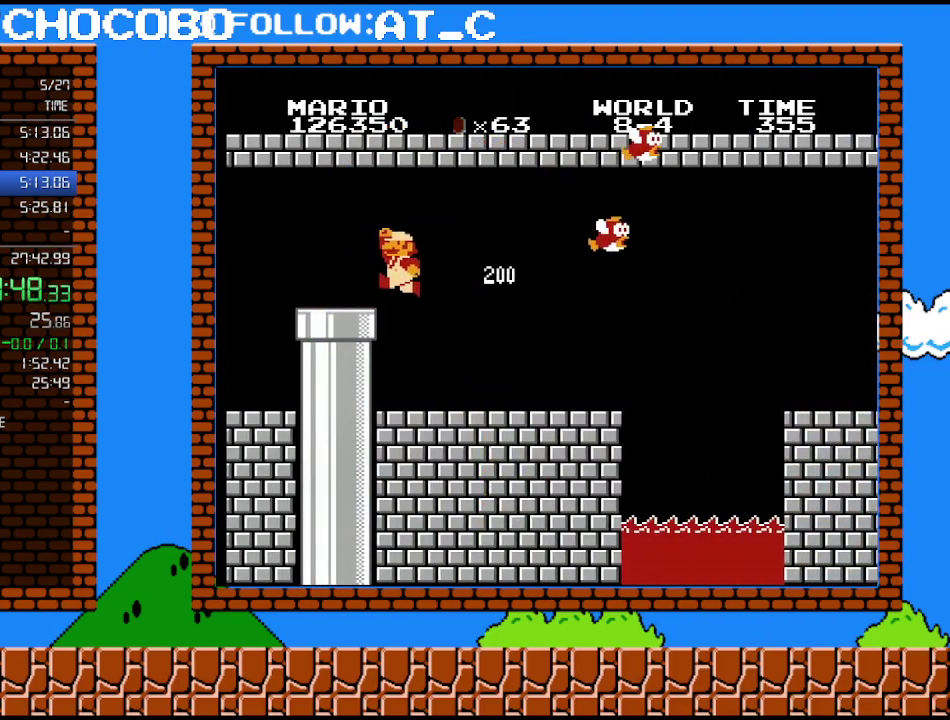
Gameplay with a controller (Nintendo layout); each line is a JSON object with the inputs held at the frame after it. "events" lists button and stick changes between this image and that frame as [ms after this image, input, new state], when the widget could be followed in between. Not read: L3 R3.
{"buttons": ["DPAD_DOWN"], "events": [[117, "A", "up"], [167, "B", "up"], [417, "DPAD_DOWN", "down"], [450, "DPAD_LEFT", "up"]]}
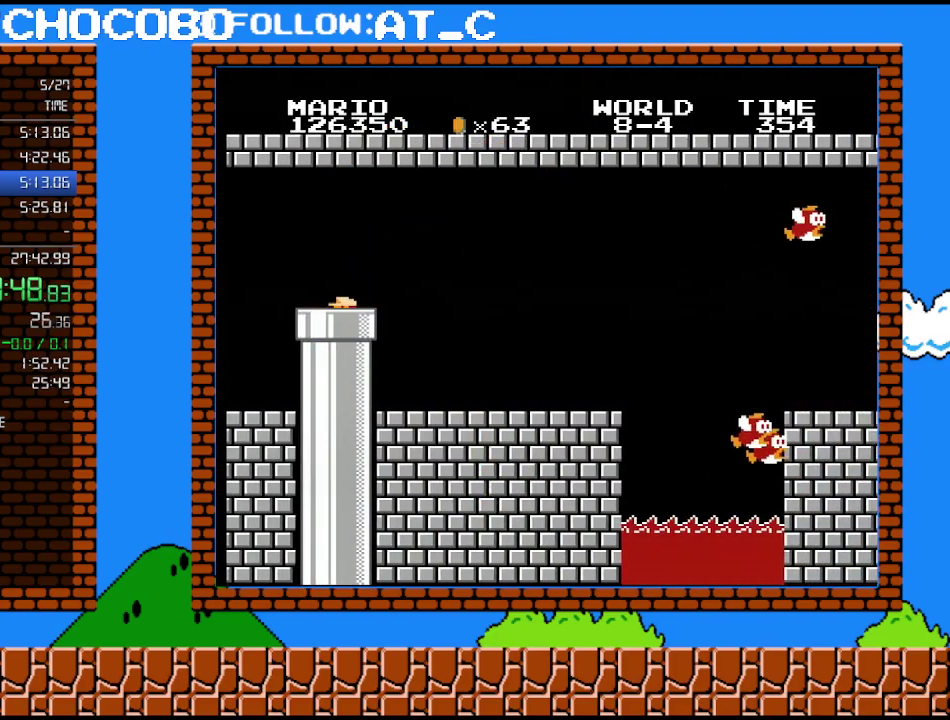
{"buttons": [], "events": [[367, "DPAD_DOWN", "up"]]}
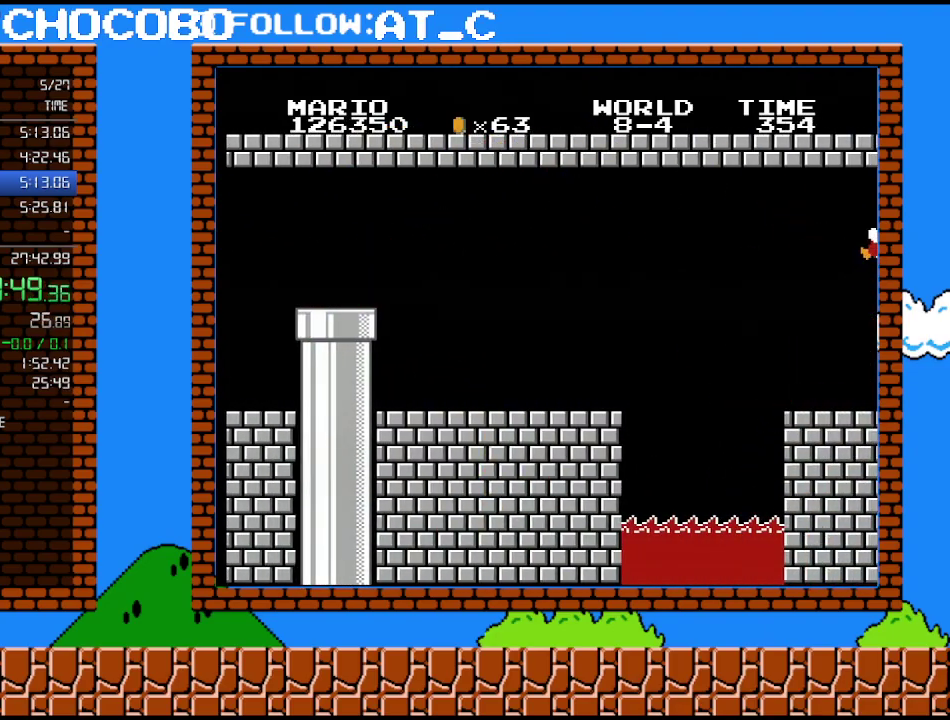
{"buttons": [], "events": []}
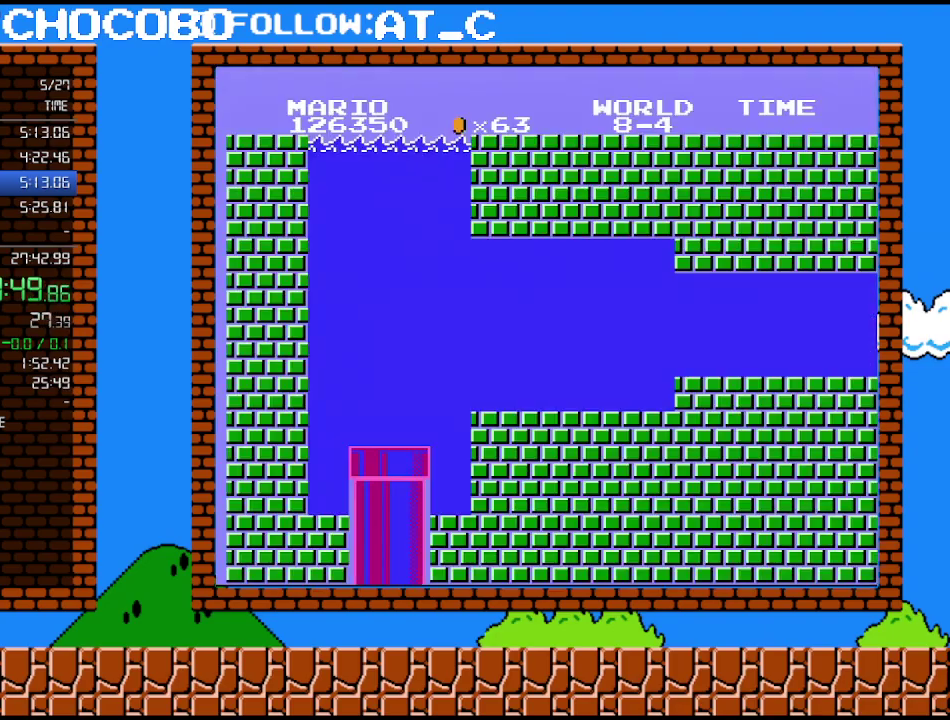
{"buttons": ["DPAD_RIGHT"], "events": [[50, "DPAD_RIGHT", "down"], [83, "A", "down"], [183, "A", "up"], [233, "A", "down"], [333, "A", "up"], [400, "A", "down"], [450, "A", "up"]]}
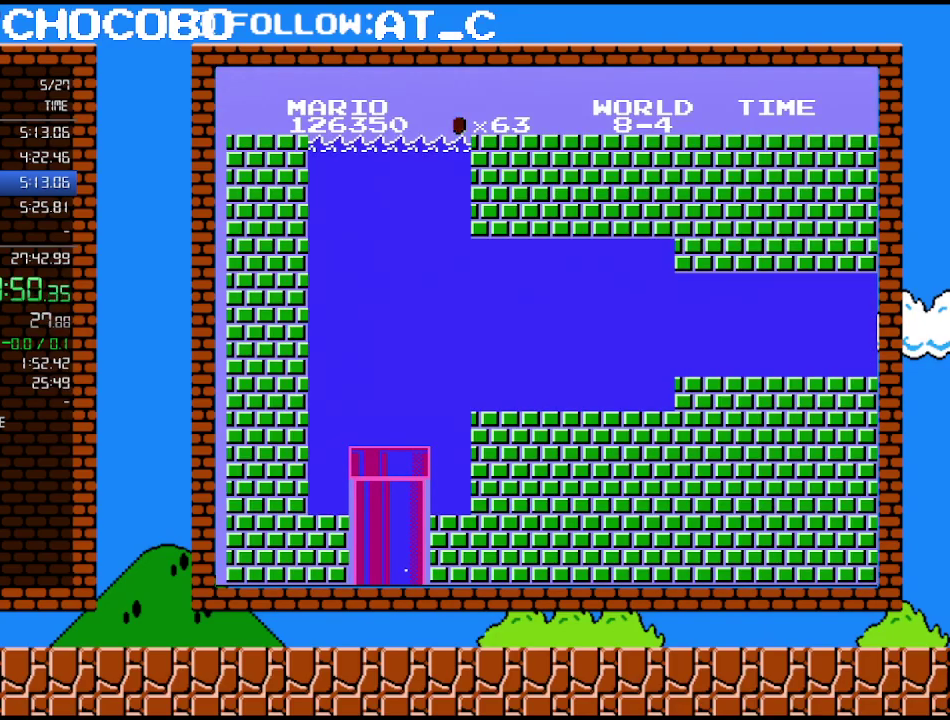
{"buttons": ["A", "DPAD_RIGHT"], "events": [[17, "A", "down"], [150, "A", "up"], [200, "A", "down"], [267, "A", "up"], [367, "A", "down"], [433, "A", "up"], [483, "A", "down"]]}
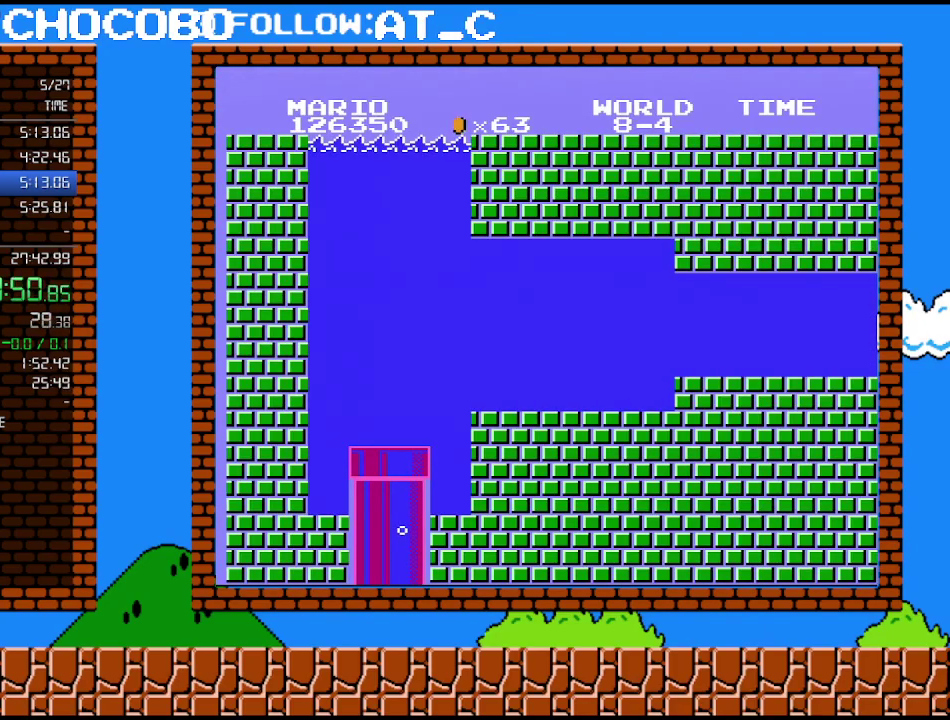
{"buttons": ["DPAD_RIGHT"], "events": [[83, "A", "up"], [133, "A", "down"], [200, "A", "up"], [267, "A", "down"], [367, "A", "up"], [417, "A", "down"], [483, "A", "up"]]}
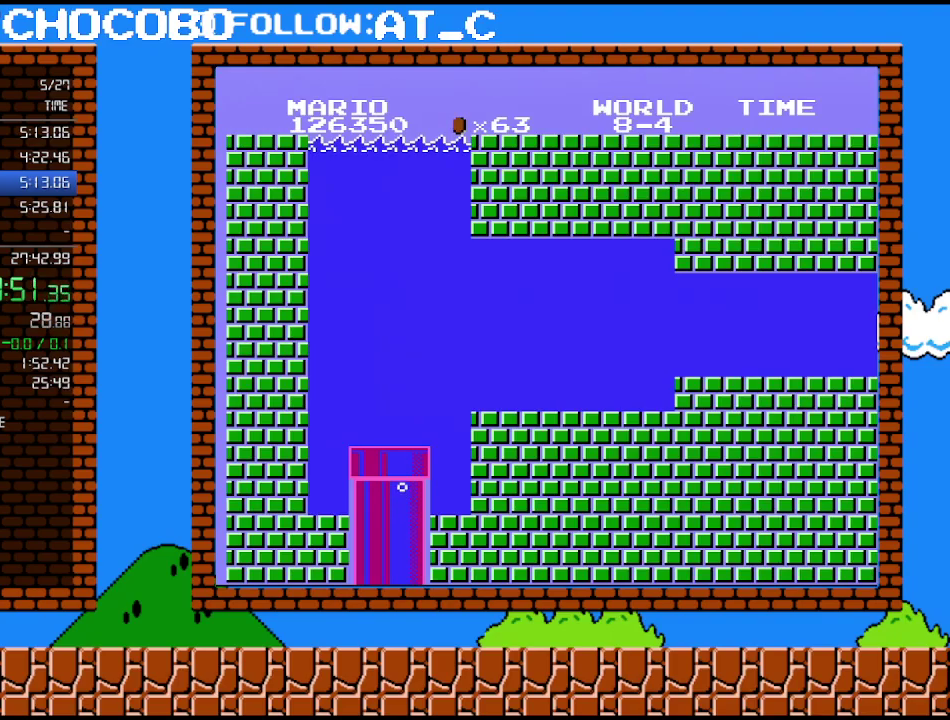
{"buttons": ["A", "DPAD_RIGHT"], "events": [[83, "A", "down"], [150, "A", "up"], [233, "A", "down"], [300, "A", "up"], [367, "A", "down"], [433, "A", "up"], [483, "A", "down"]]}
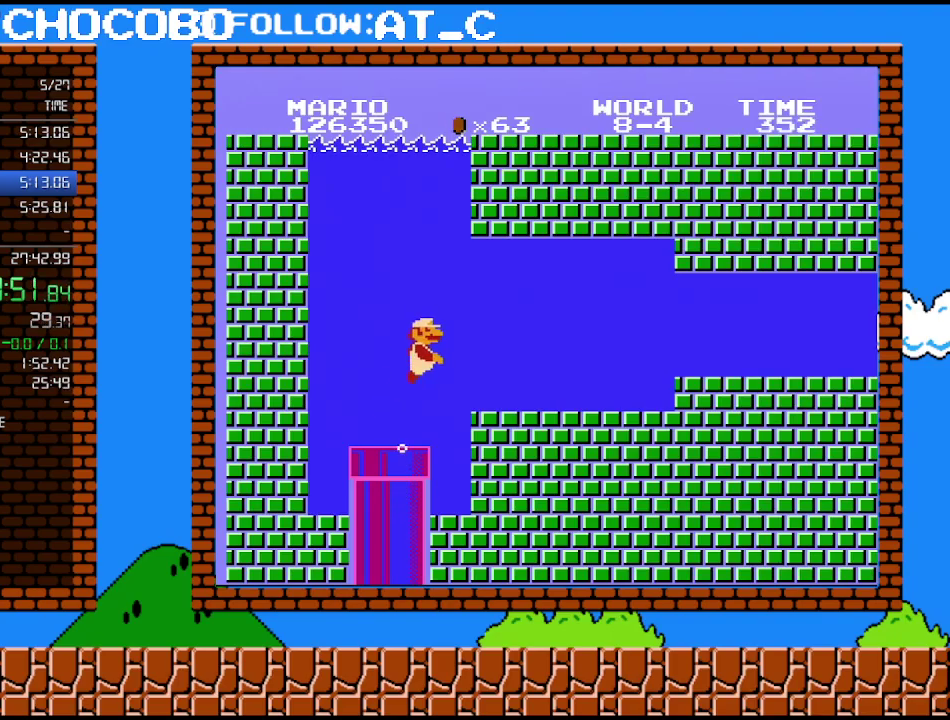
{"buttons": ["DPAD_RIGHT"], "events": [[117, "A", "up"], [183, "A", "down"], [233, "A", "up"]]}
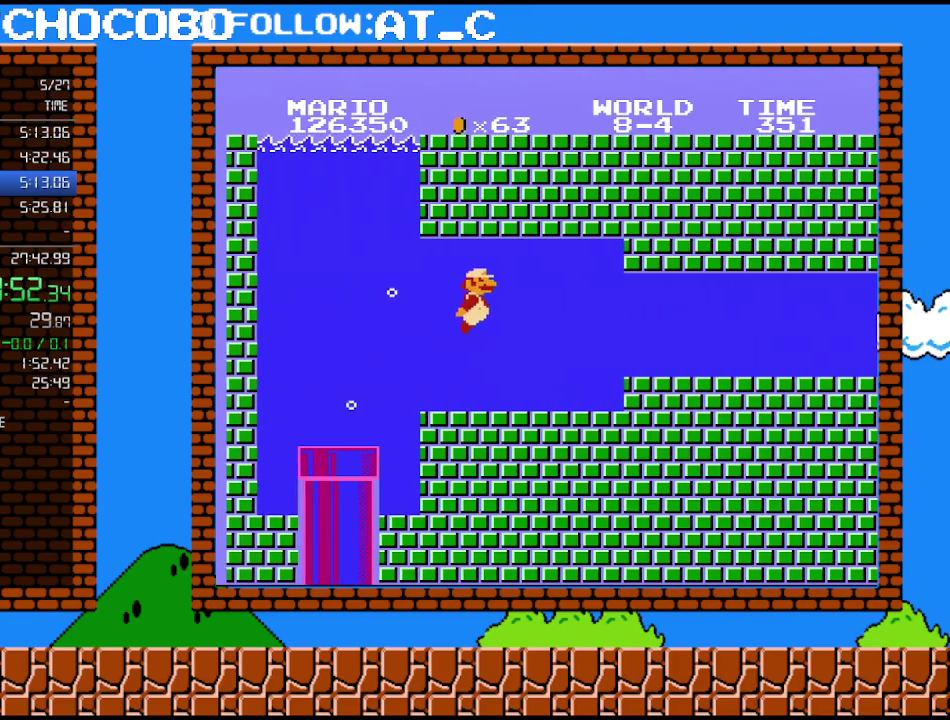
{"buttons": ["DPAD_RIGHT"], "events": []}
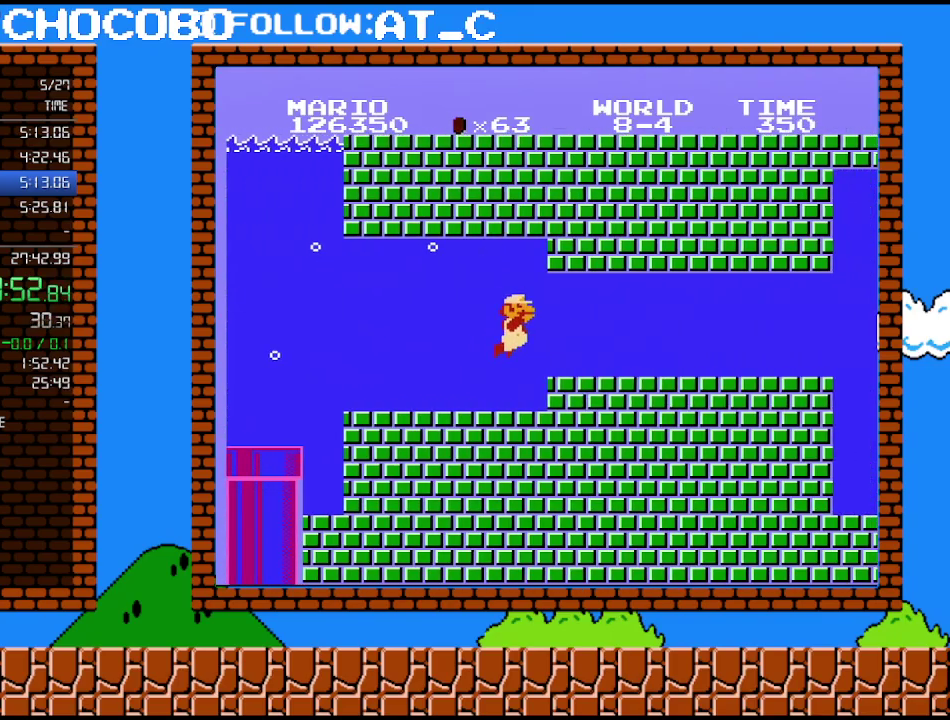
{"buttons": ["A", "DPAD_DOWN"], "events": [[333, "DPAD_DOWN", "down"], [367, "DPAD_RIGHT", "up"], [433, "A", "down"]]}
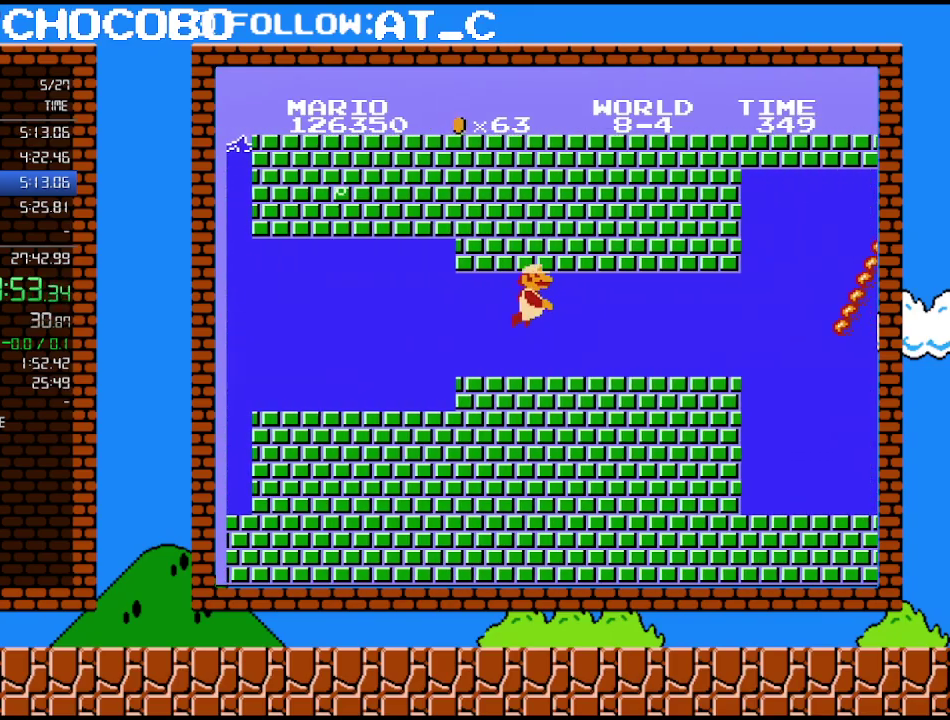
{"buttons": ["A", "DPAD_RIGHT"], "events": [[17, "DPAD_RIGHT", "down"], [50, "A", "up"], [150, "A", "down"], [167, "DPAD_DOWN", "up"], [233, "A", "up"], [300, "A", "down"], [367, "A", "up"], [417, "A", "down"]]}
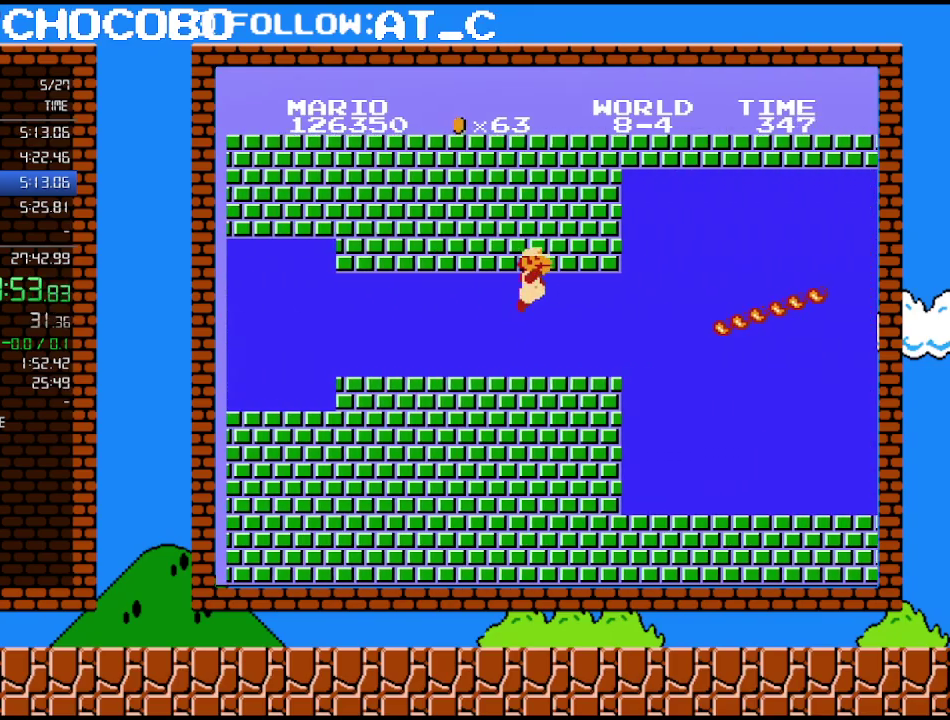
{"buttons": ["A", "DPAD_RIGHT"], "events": [[167, "A", "up"], [367, "A", "down"], [417, "A", "up"], [483, "A", "down"]]}
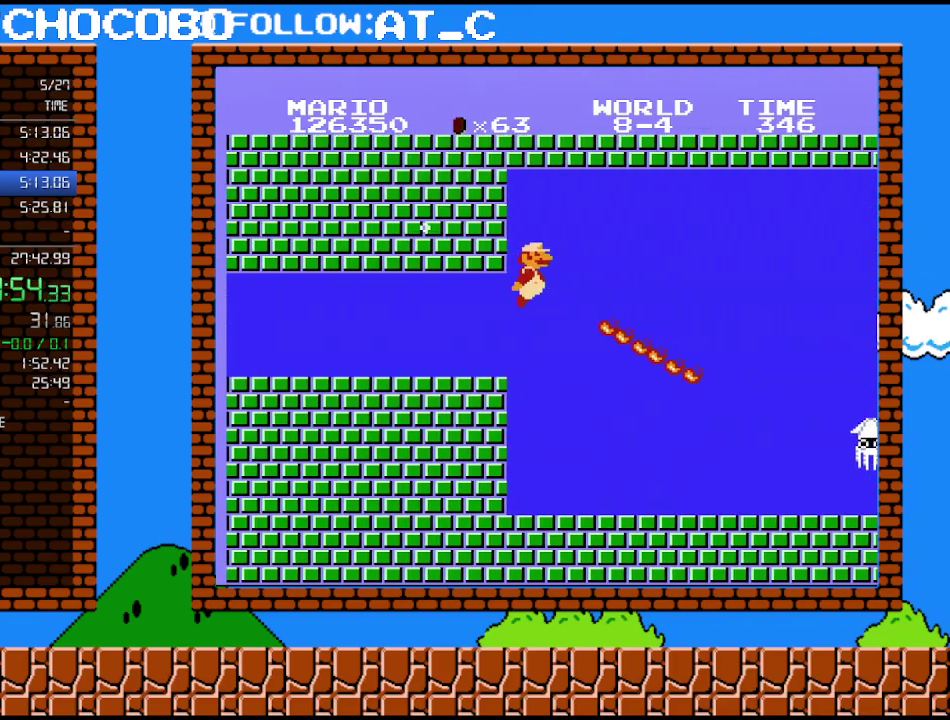
{"buttons": ["DPAD_RIGHT"], "events": [[50, "A", "up"], [150, "A", "down"], [217, "A", "up"], [267, "A", "down"], [333, "A", "up"], [400, "A", "down"], [467, "A", "up"]]}
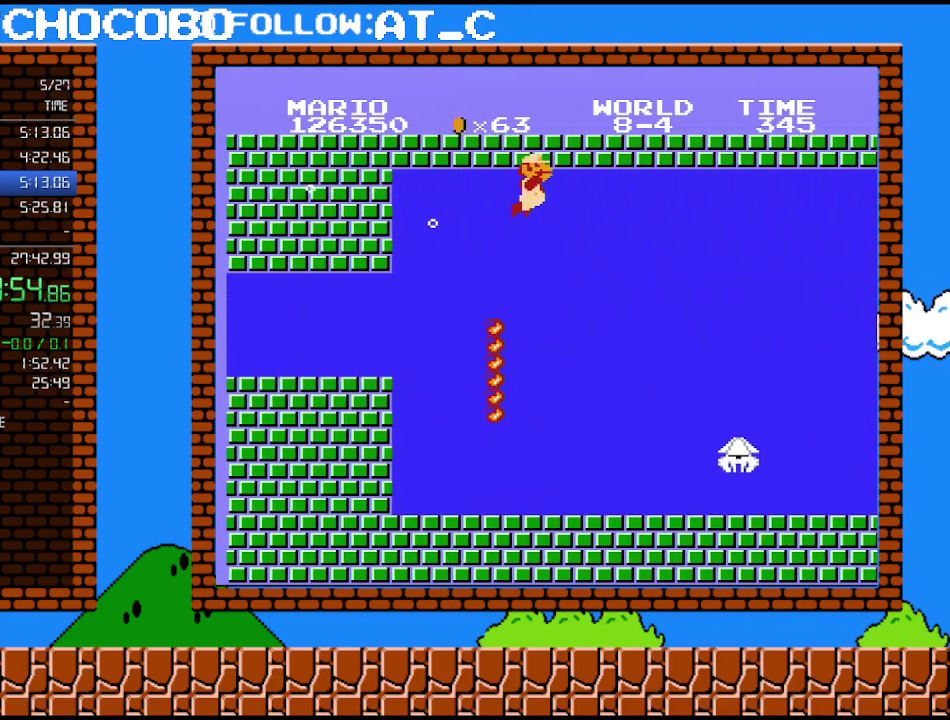
{"buttons": ["A", "DPAD_RIGHT"], "events": [[50, "A", "down"], [150, "A", "up"], [200, "A", "down"], [267, "A", "up"], [333, "A", "down"], [400, "A", "up"], [450, "A", "down"]]}
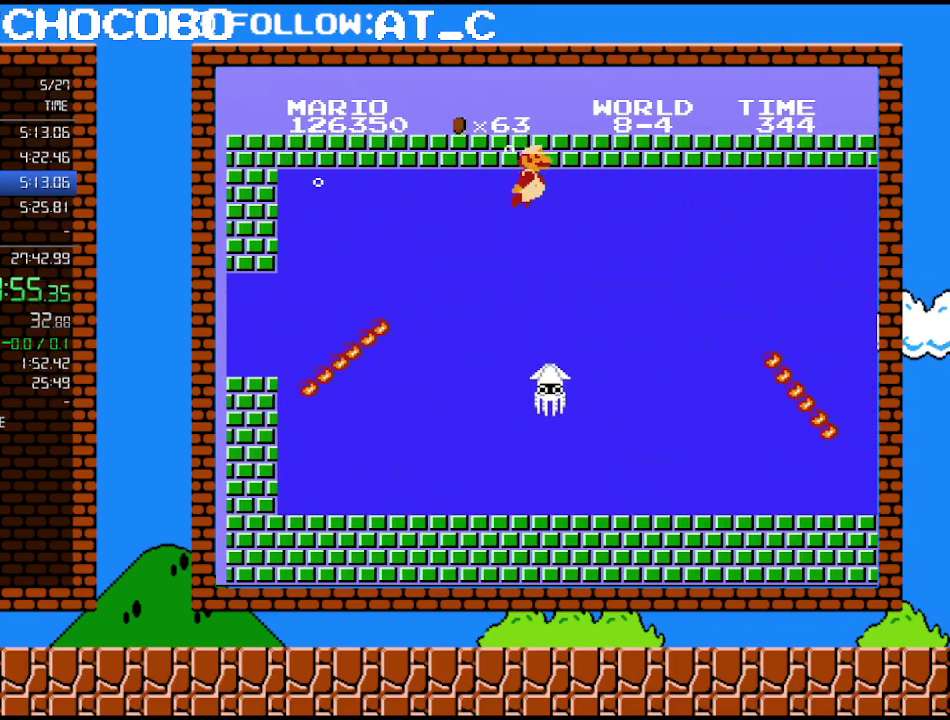
{"buttons": ["DPAD_RIGHT"], "events": [[17, "A", "up"], [100, "A", "down"], [183, "A", "up"], [233, "A", "down"], [333, "A", "up"], [400, "A", "down"], [450, "A", "up"]]}
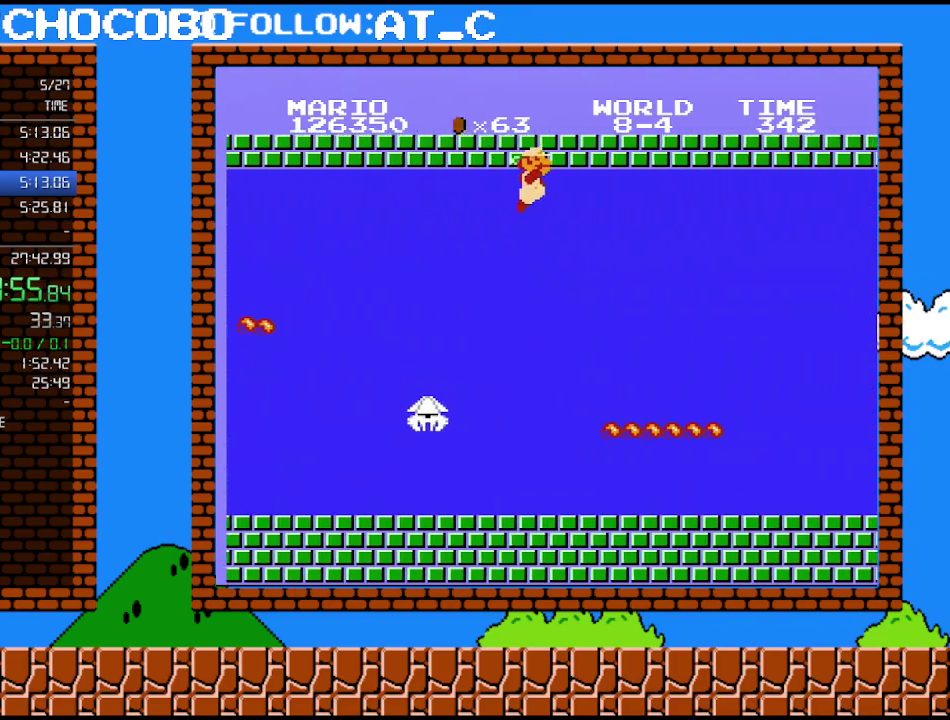
{"buttons": ["A", "DPAD_RIGHT"], "events": [[17, "A", "down"], [83, "A", "up"], [183, "A", "down"], [233, "A", "up"], [333, "A", "down"], [400, "A", "up"], [450, "A", "down"]]}
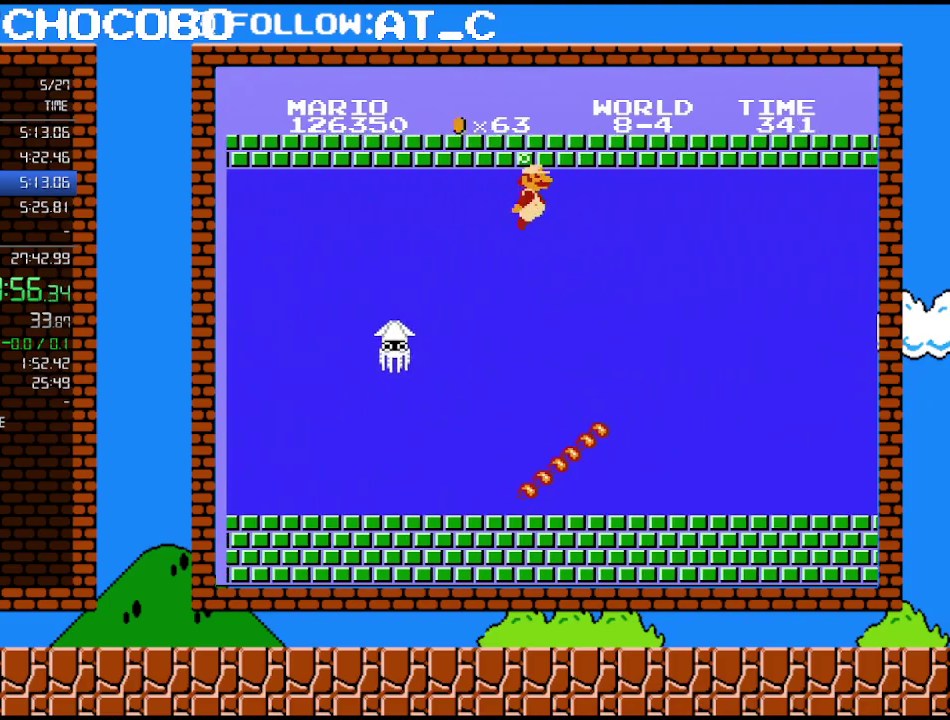
{"buttons": ["DPAD_RIGHT"], "events": [[17, "A", "up"], [83, "A", "down"], [150, "A", "up"], [233, "A", "down"], [300, "A", "up"], [400, "A", "down"], [450, "A", "up"]]}
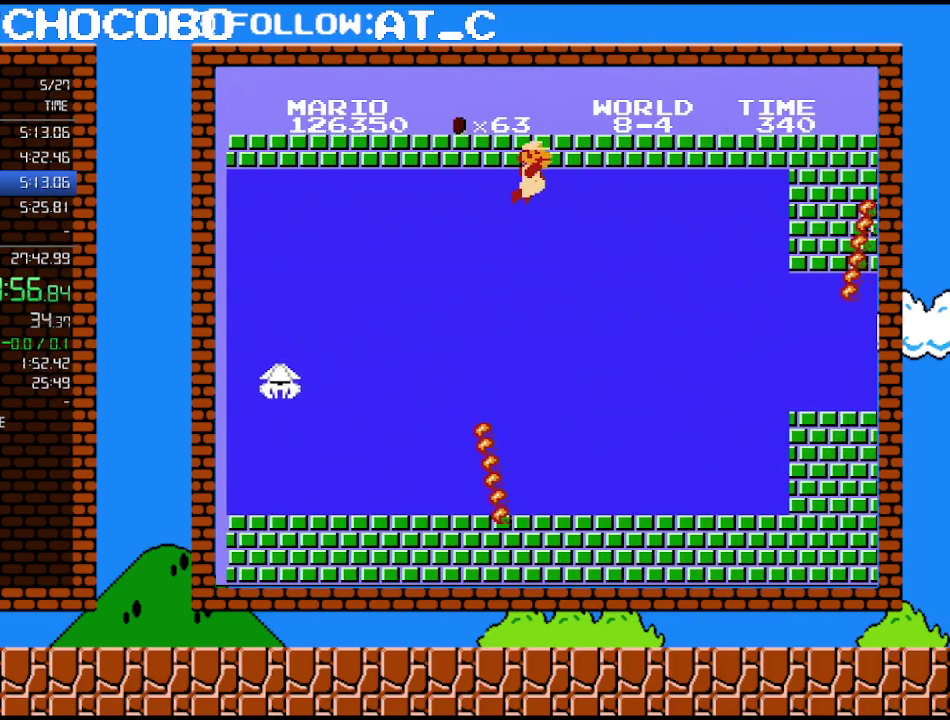
{"buttons": ["A", "DPAD_RIGHT"], "events": [[17, "A", "down"], [83, "A", "up"], [150, "A", "down"], [267, "A", "up"], [333, "A", "down"], [400, "A", "up"], [450, "A", "down"]]}
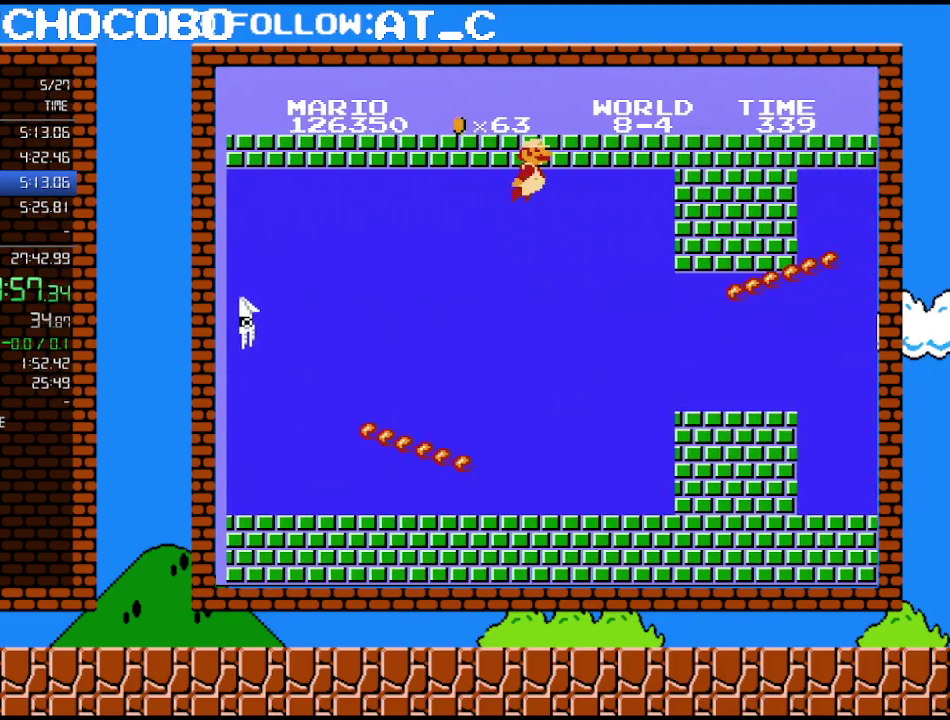
{"buttons": ["DPAD_RIGHT"], "events": [[17, "A", "up"], [117, "A", "down"], [183, "A", "up"], [267, "A", "down"], [367, "A", "up"]]}
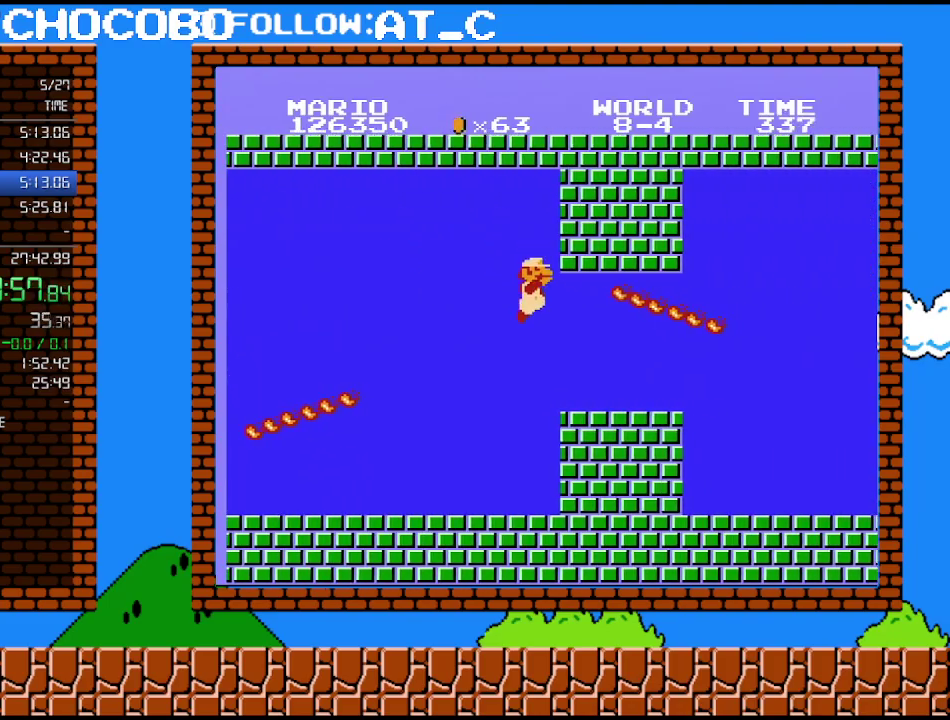
{"buttons": ["DPAD_DOWN"], "events": [[417, "DPAD_DOWN", "down"], [417, "DPAD_RIGHT", "up"]]}
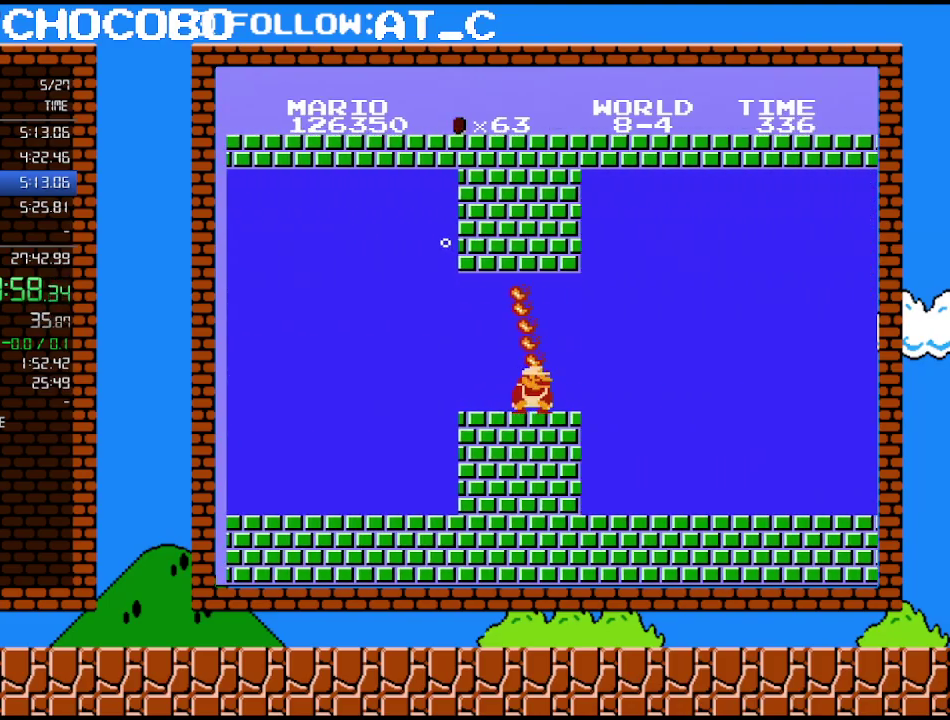
{"buttons": ["DPAD_DOWN", "DPAD_RIGHT"], "events": [[333, "A", "down"], [467, "DPAD_RIGHT", "down"], [483, "A", "up"]]}
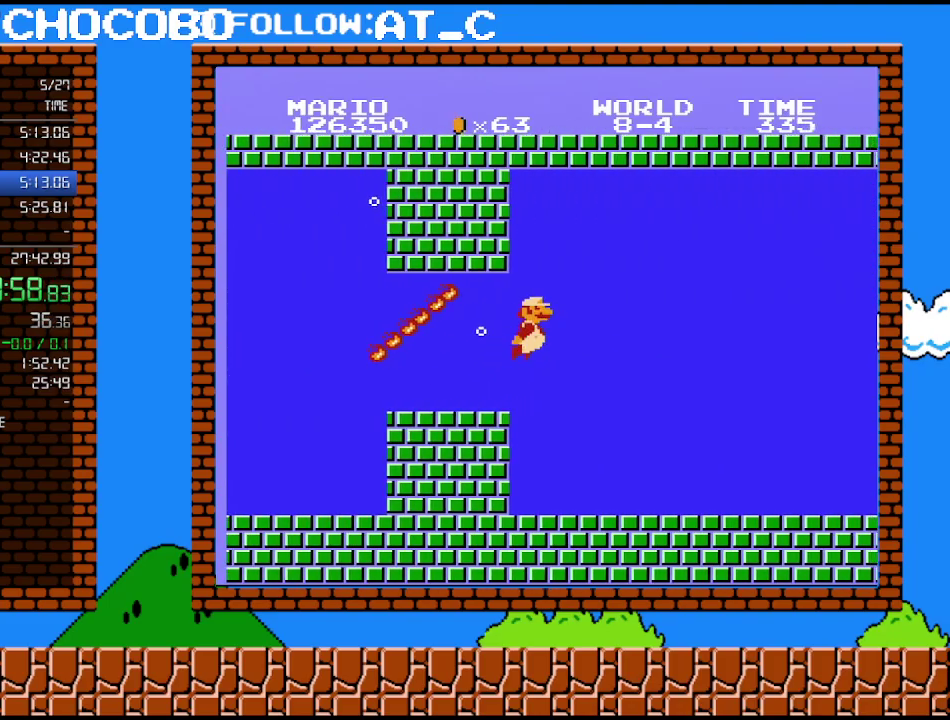
{"buttons": ["DPAD_RIGHT"], "events": [[50, "DPAD_DOWN", "up"]]}
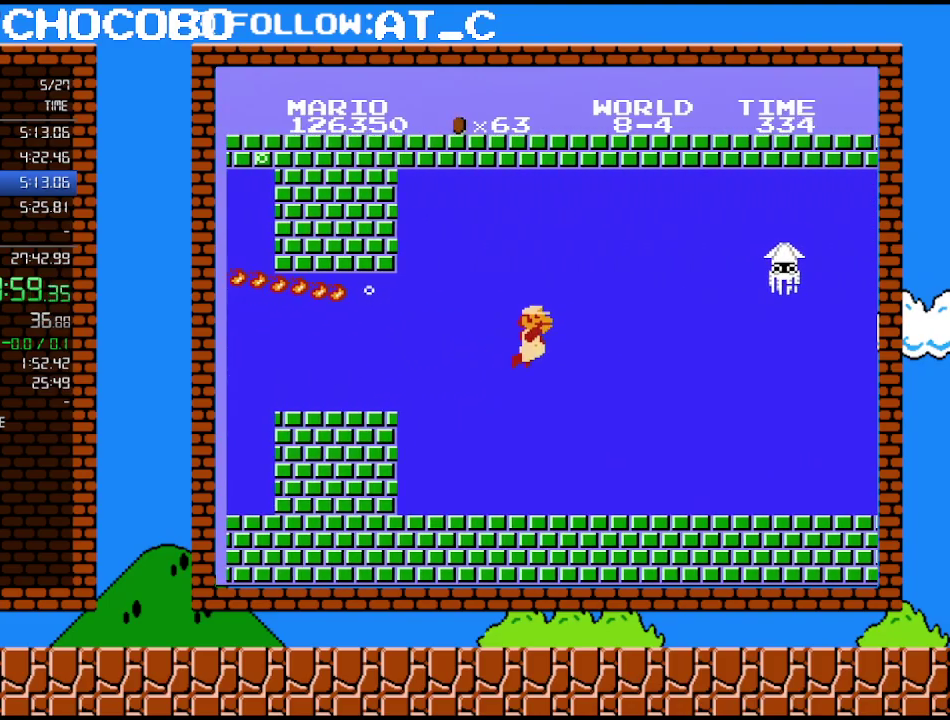
{"buttons": ["DPAD_RIGHT"], "events": [[167, "B", "down"], [333, "B", "up"]]}
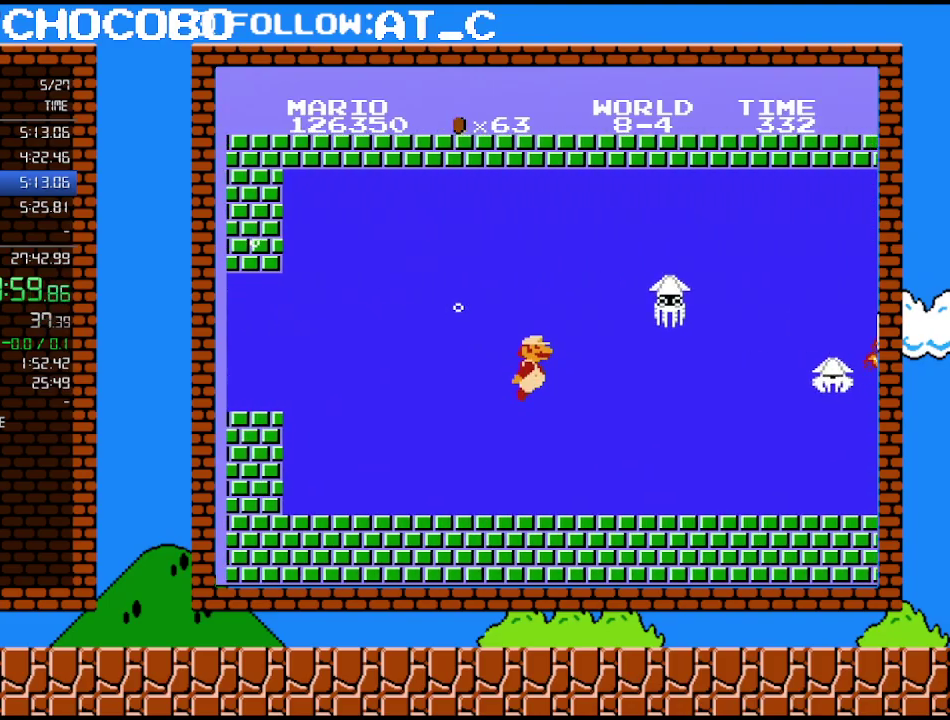
{"buttons": ["DPAD_RIGHT"], "events": [[83, "A", "down"], [200, "A", "up"]]}